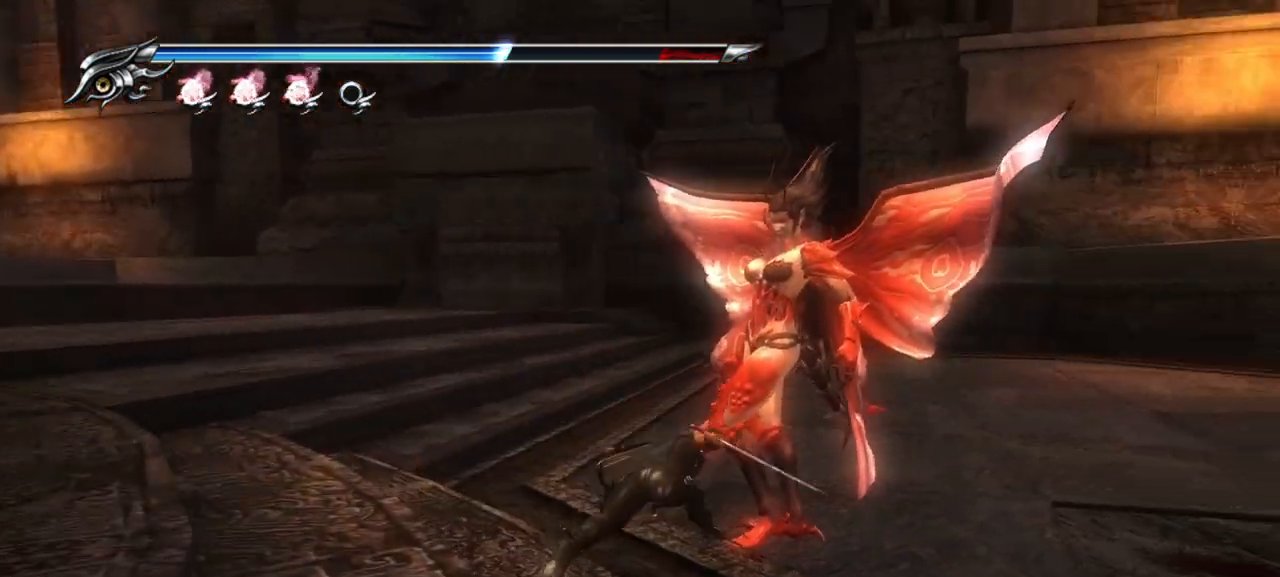
Gameplay with a controller (PlayStation layout); each line is a JSON object with the inputs held at the frame after it. "events" lists button and stick changes between this image and that frame as [ms after this image, input, new state], when the widget could be followed in between.
{"buttons": [], "left_stick": "center", "right_stick": "center", "events": [[33, "SQUARE", "down"], [83, "L1", "up"], [133, "SQUARE", "up"], [200, "SQUARE", "down"], [267, "SQUARE", "up"], [267, "left_stick", "center"], [367, "TRIANGLE", "down"], [467, "TRIANGLE", "up"]]}
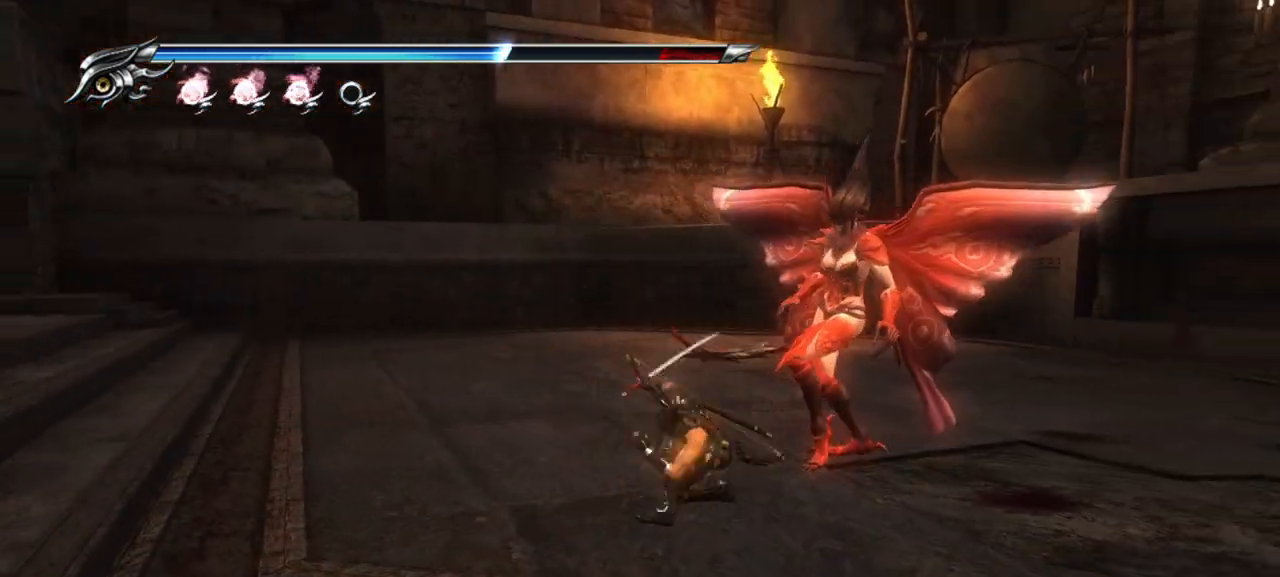
{"buttons": ["TRIANGLE"], "left_stick": "right", "right_stick": "center", "events": [[50, "TRIANGLE", "down"], [150, "TRIANGLE", "up"], [183, "TRIANGLE", "down"], [267, "TRIANGLE", "up"], [333, "TRIANGLE", "down"], [383, "TRIANGLE", "up"], [467, "TRIANGLE", "down"], [483, "left_stick", "right"]]}
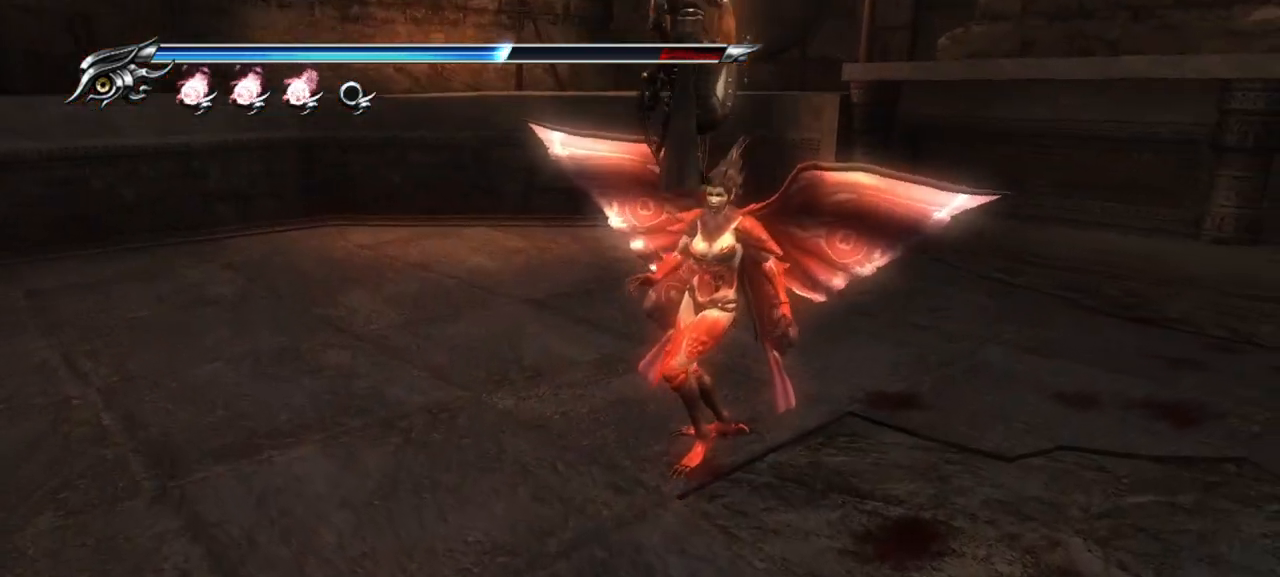
{"buttons": ["L1"], "left_stick": "right", "right_stick": "center", "events": [[50, "TRIANGLE", "up"], [100, "TRIANGLE", "down"], [167, "TRIANGLE", "up"], [183, "L1", "down"]]}
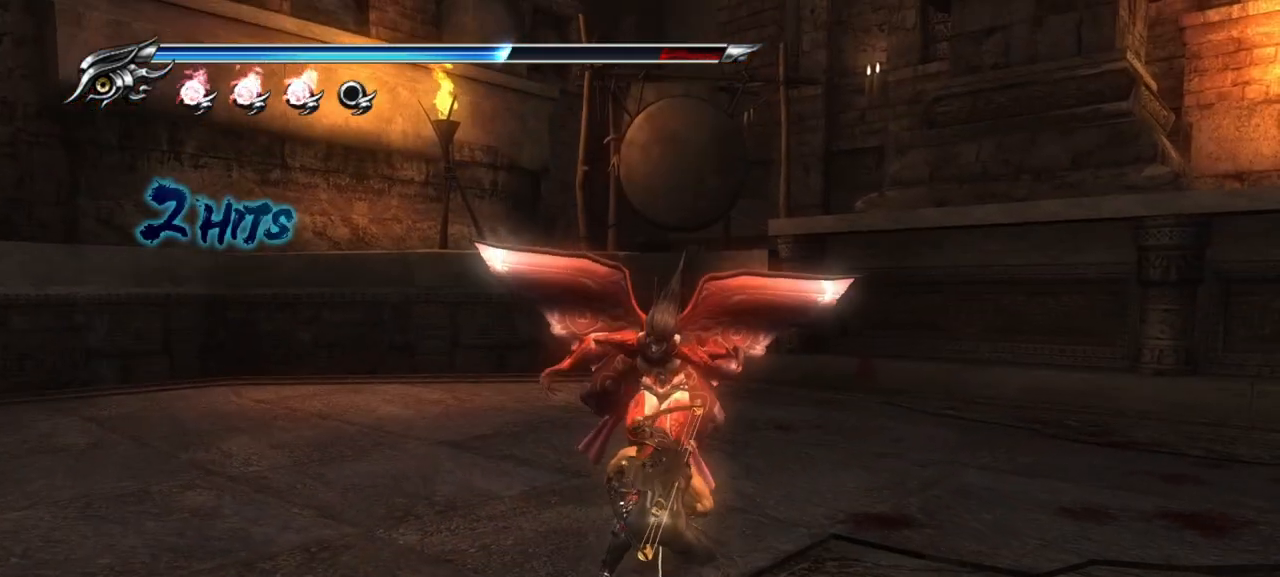
{"buttons": ["SQUARE"], "left_stick": "center", "right_stick": "center", "events": [[367, "SQUARE", "down"], [383, "L1", "up"], [433, "SQUARE", "up"], [500, "SQUARE", "down"], [500, "left_stick", "center"]]}
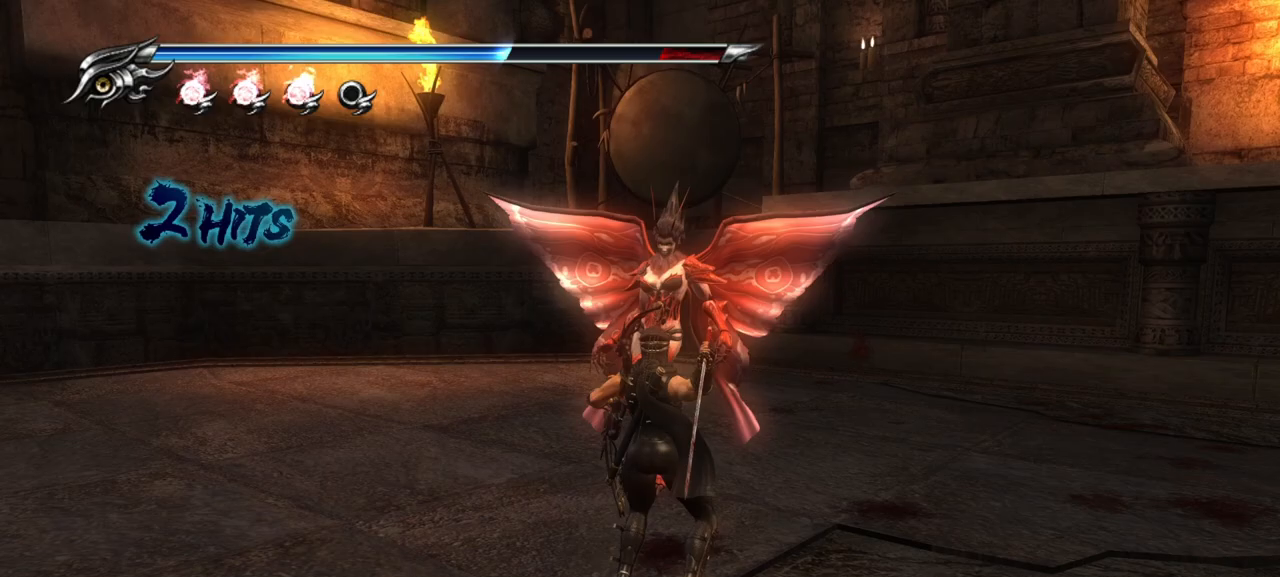
{"buttons": ["TRIANGLE"], "left_stick": "center", "right_stick": "center", "events": [[83, "SQUARE", "up"], [167, "TRIANGLE", "down"], [250, "TRIANGLE", "up"], [333, "TRIANGLE", "down"], [367, "TRIANGLE", "up"], [450, "TRIANGLE", "down"]]}
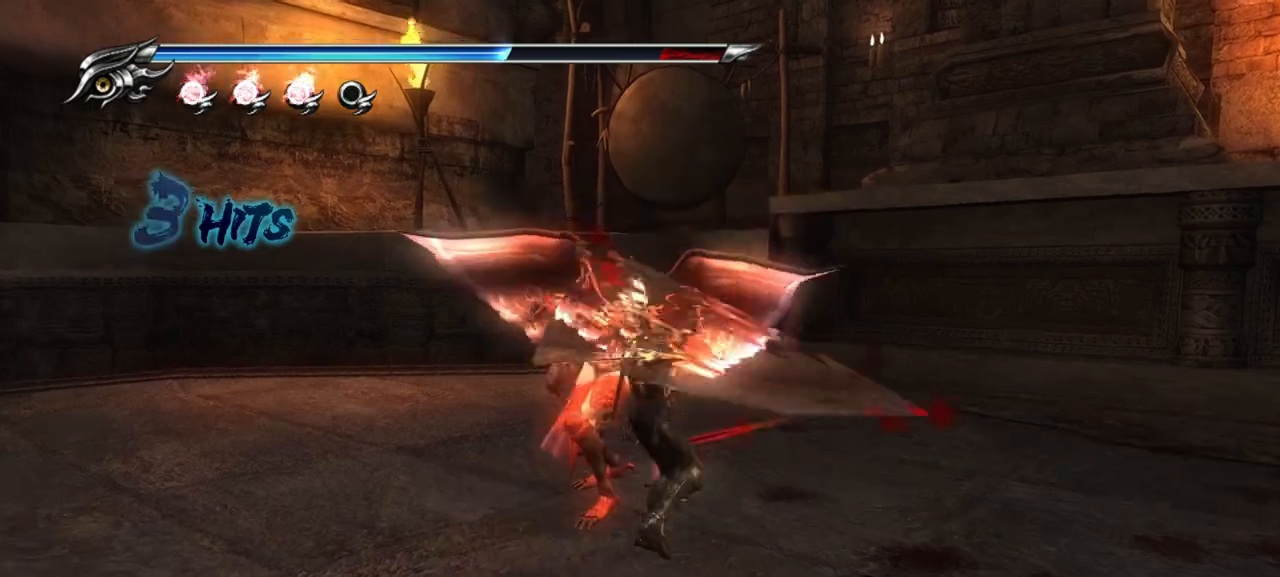
{"buttons": [], "left_stick": "center", "right_stick": "center", "events": [[17, "TRIANGLE", "up"], [133, "TRIANGLE", "down"], [233, "TRIANGLE", "up"], [283, "TRIANGLE", "down"], [333, "TRIANGLE", "up"], [417, "TRIANGLE", "down"], [500, "TRIANGLE", "up"]]}
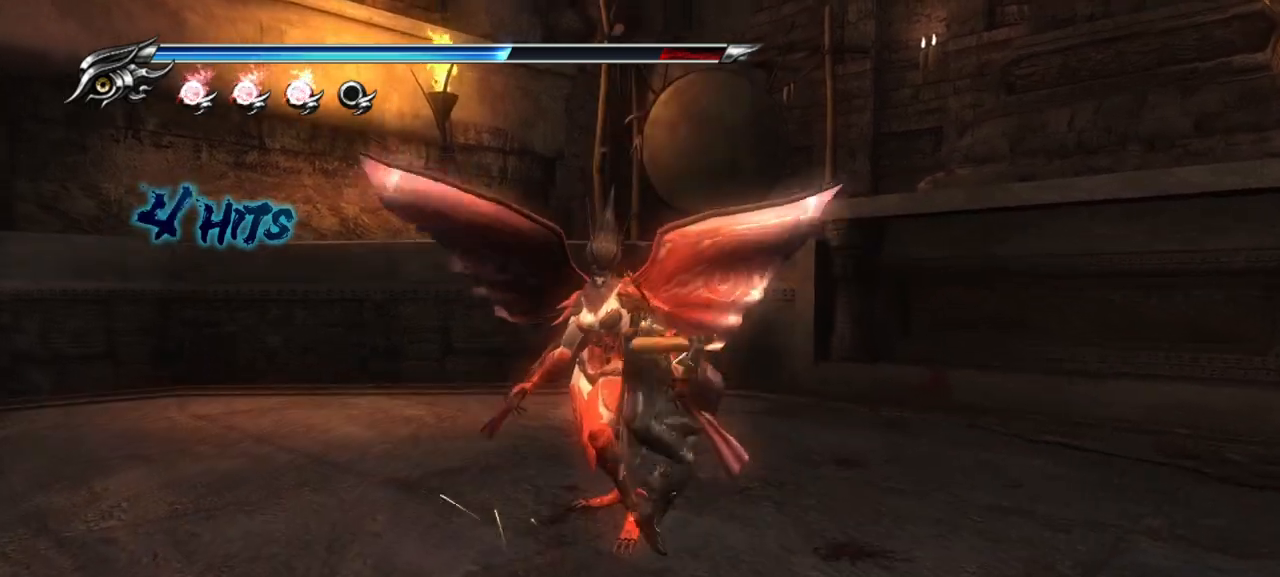
{"buttons": ["TRIANGLE"], "left_stick": "center", "right_stick": "center", "events": [[50, "TRIANGLE", "down"], [117, "TRIANGLE", "up"], [183, "TRIANGLE", "down"], [250, "TRIANGLE", "up"], [317, "TRIANGLE", "down"], [383, "TRIANGLE", "up"], [450, "TRIANGLE", "down"]]}
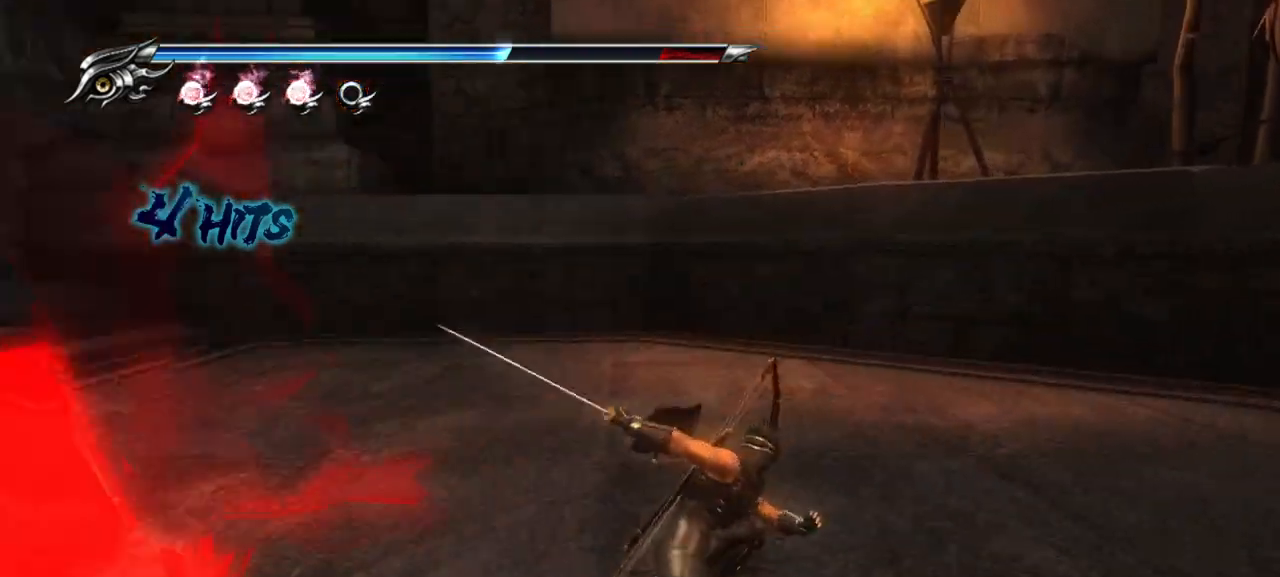
{"buttons": [], "left_stick": "center", "right_stick": "center", "events": [[33, "TRIANGLE", "up"], [100, "TRIANGLE", "down"], [150, "TRIANGLE", "up"], [233, "TRIANGLE", "down"], [300, "TRIANGLE", "up"], [367, "TRIANGLE", "down"], [433, "TRIANGLE", "up"]]}
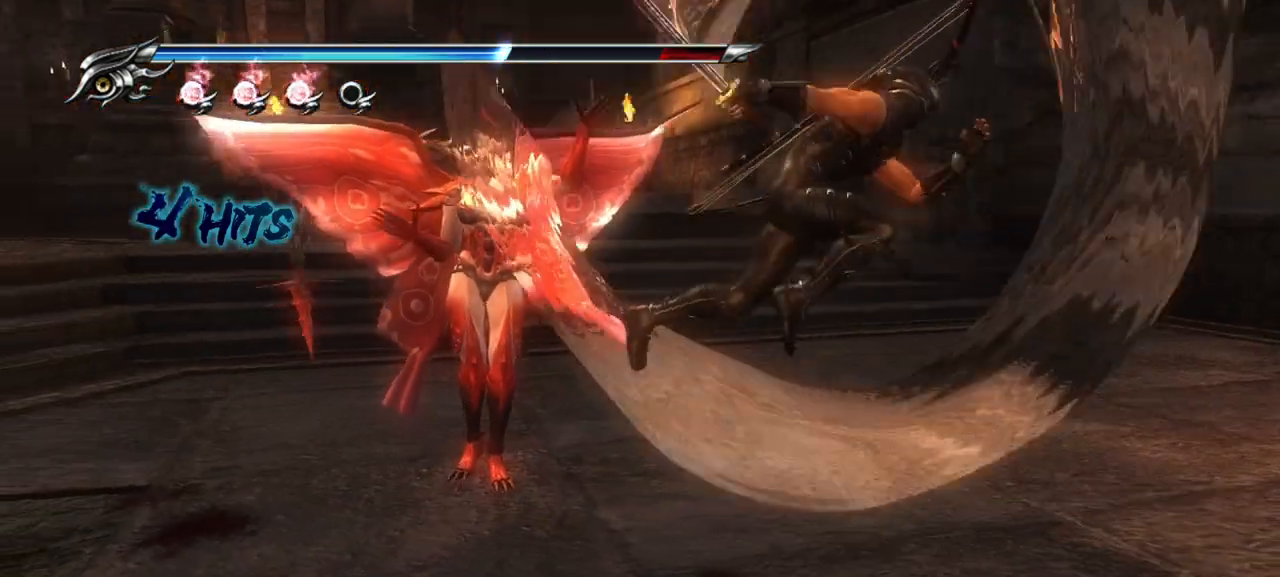
{"buttons": [], "left_stick": "center", "right_stick": "center", "events": [[17, "TRIANGLE", "down"], [83, "TRIANGLE", "up"], [150, "TRIANGLE", "down"], [217, "TRIANGLE", "up"], [283, "TRIANGLE", "down"], [367, "TRIANGLE", "up"], [433, "TRIANGLE", "down"], [483, "TRIANGLE", "up"]]}
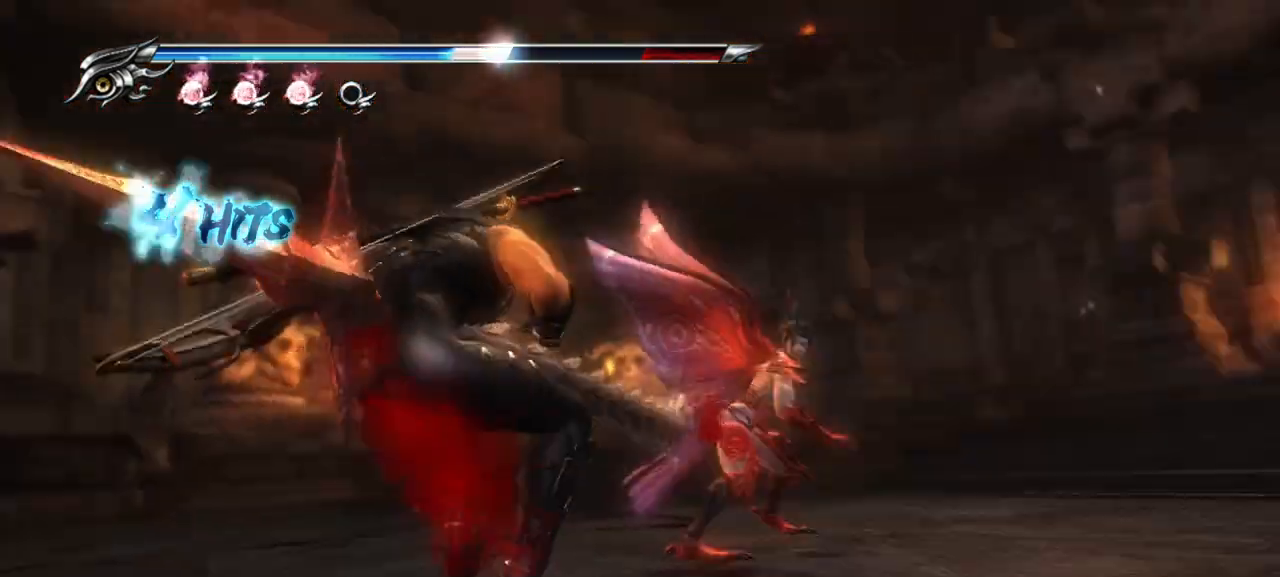
{"buttons": ["L1"], "left_stick": "center", "right_stick": "center", "events": [[67, "TRIANGLE", "down"], [150, "TRIANGLE", "up"], [217, "L1", "down"], [217, "TRIANGLE", "down"], [300, "TRIANGLE", "up"]]}
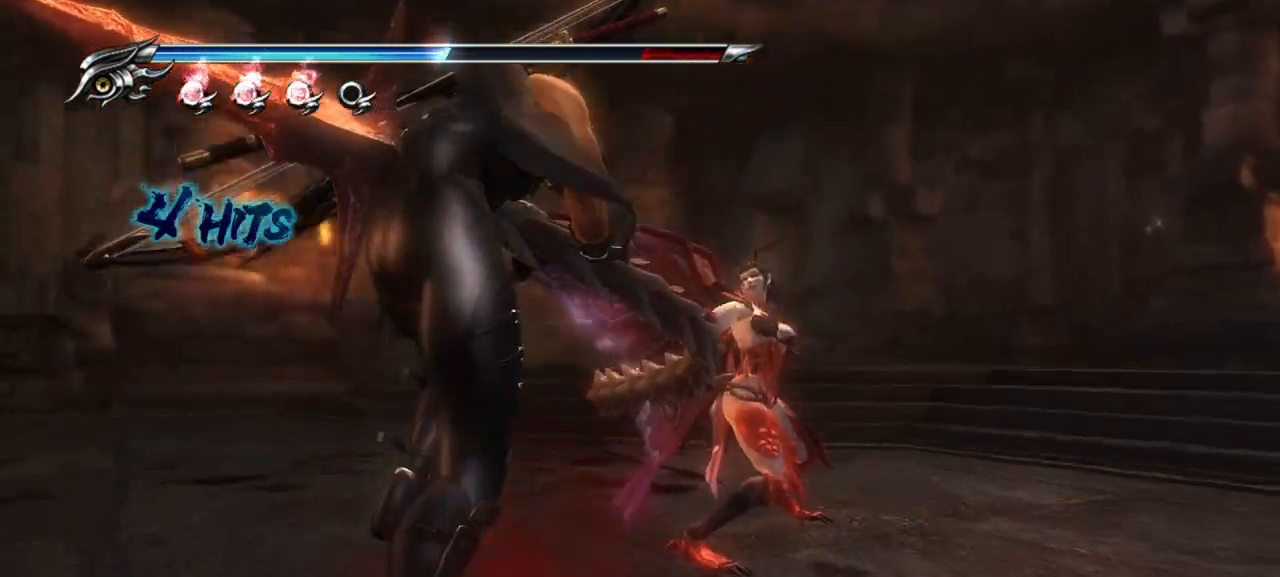
{"buttons": ["CROSS", "CIRCLE", "SQUARE", "TRIANGLE", "L1"], "left_stick": "center", "right_stick": "center", "events": [[83, "CIRCLE", "down"], [83, "SQUARE", "down"], [83, "TRIANGLE", "down"], [117, "CROSS", "down"], [200, "CROSS", "up"], [217, "SQUARE", "up"], [233, "CIRCLE", "up"], [283, "CIRCLE", "down"], [283, "SQUARE", "down"], [300, "CROSS", "down"], [383, "CROSS", "up"], [383, "TRIANGLE", "up"], [400, "SQUARE", "up"], [450, "SQUARE", "down"], [467, "TRIANGLE", "down"], [483, "CROSS", "down"]]}
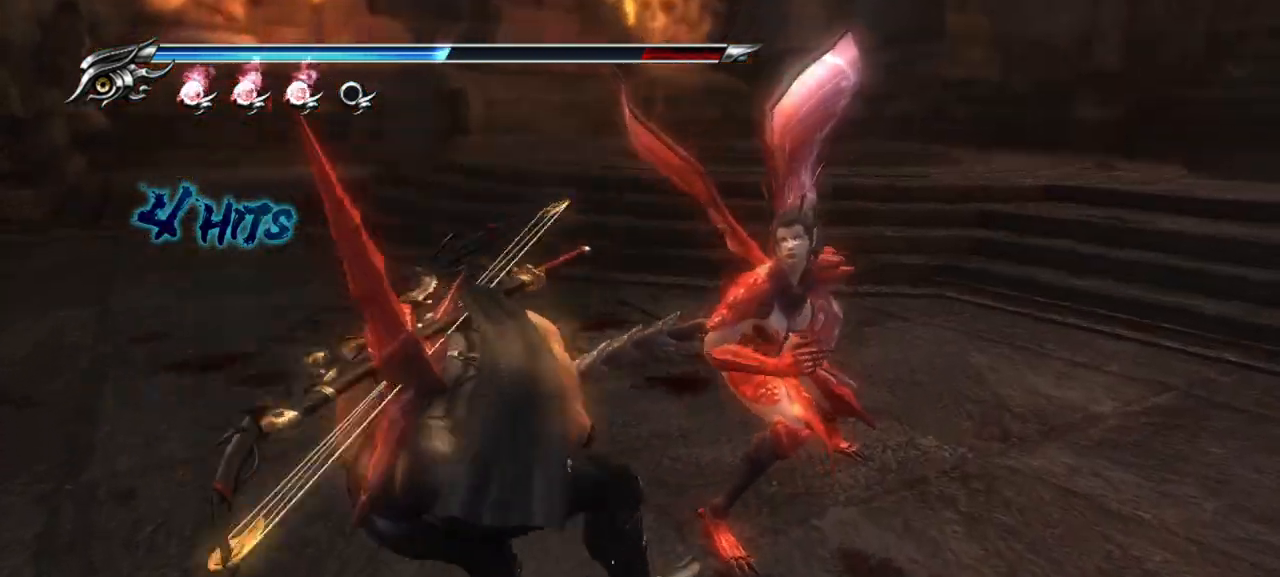
{"buttons": ["CROSS", "CIRCLE", "SQUARE", "TRIANGLE", "L1"], "left_stick": "center", "right_stick": "center", "events": [[67, "CROSS", "up"], [67, "TRIANGLE", "up"], [83, "SQUARE", "up"], [117, "SQUARE", "down"], [117, "TRIANGLE", "down"], [183, "CROSS", "down"], [200, "CROSS", "up"], [233, "TRIANGLE", "up"], [300, "CROSS", "down"], [300, "TRIANGLE", "down"], [417, "CROSS", "up"], [417, "TRIANGLE", "up"], [483, "CROSS", "down"], [483, "TRIANGLE", "down"]]}
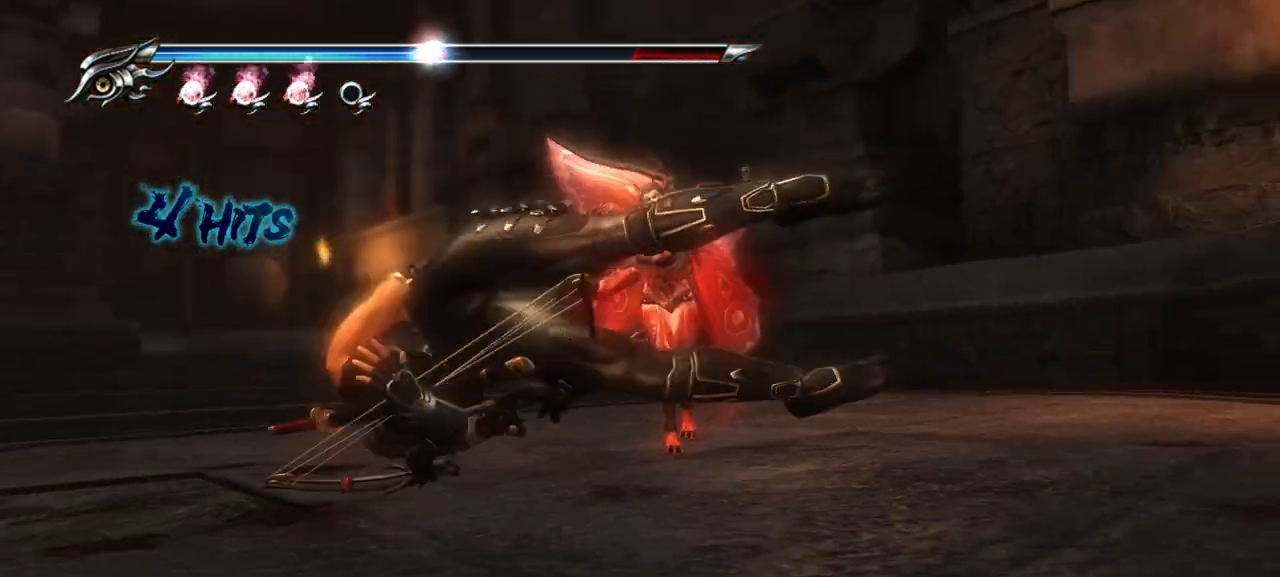
{"buttons": [], "left_stick": "center", "right_stick": "center", "events": [[67, "CROSS", "up"], [67, "TRIANGLE", "up"], [100, "CIRCLE", "up"], [100, "SQUARE", "up"], [117, "CIRCLE", "down"], [133, "SQUARE", "down"], [167, "TRIANGLE", "down"], [217, "TRIANGLE", "up"], [267, "CIRCLE", "up"], [267, "SQUARE", "up"], [400, "L1", "up"]]}
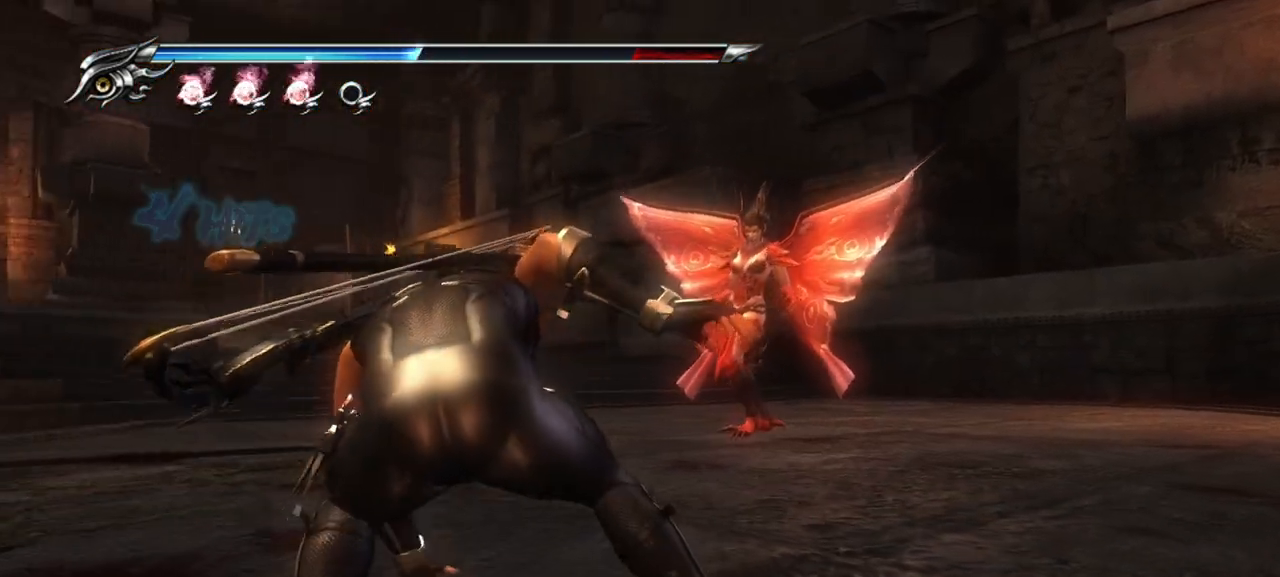
{"buttons": [], "left_stick": "up-right", "right_stick": "center", "events": [[67, "left_stick", "up"], [83, "CROSS", "down"], [200, "left_stick", "up-right"], [233, "CROSS", "up"]]}
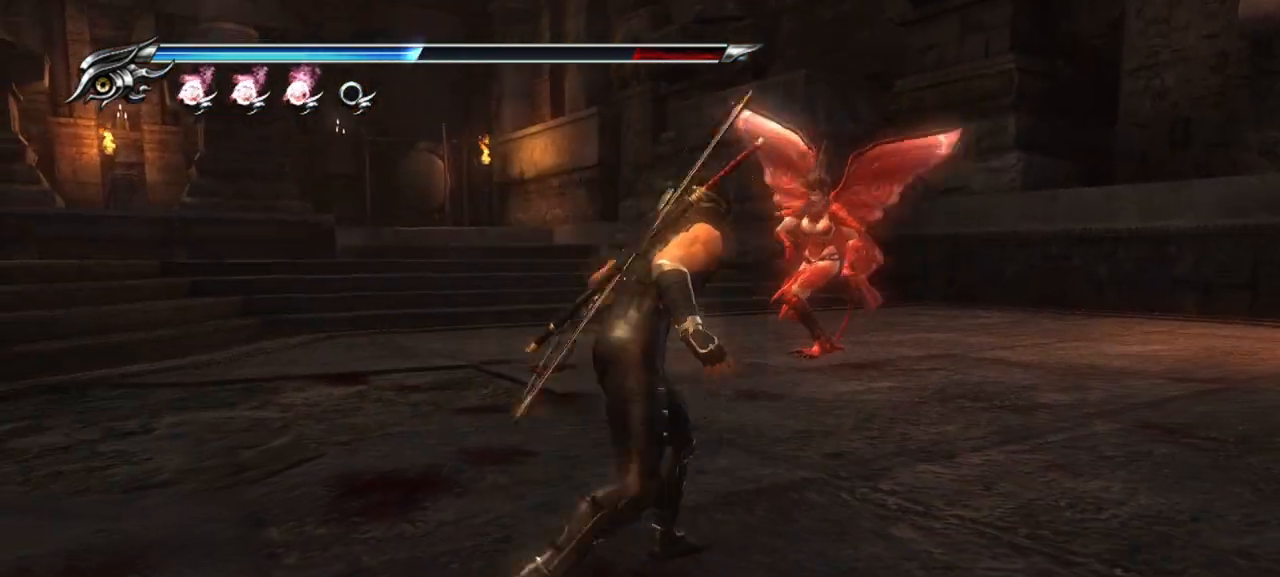
{"buttons": [], "left_stick": "up", "right_stick": "center", "events": [[200, "left_stick", "up"], [367, "CROSS", "down"], [467, "CROSS", "up"]]}
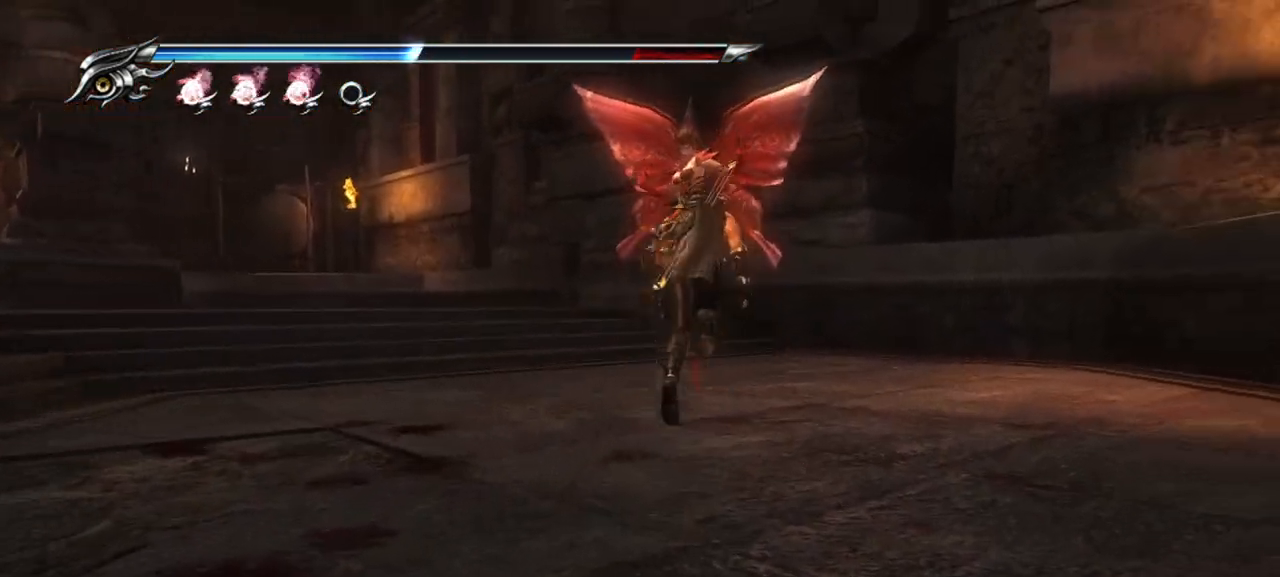
{"buttons": ["TRIANGLE"], "left_stick": "up", "right_stick": "center", "events": [[83, "TRIANGLE", "down"], [167, "TRIANGLE", "up"], [233, "TRIANGLE", "down"], [300, "TRIANGLE", "up"], [383, "TRIANGLE", "down"], [433, "TRIANGLE", "up"], [500, "TRIANGLE", "down"]]}
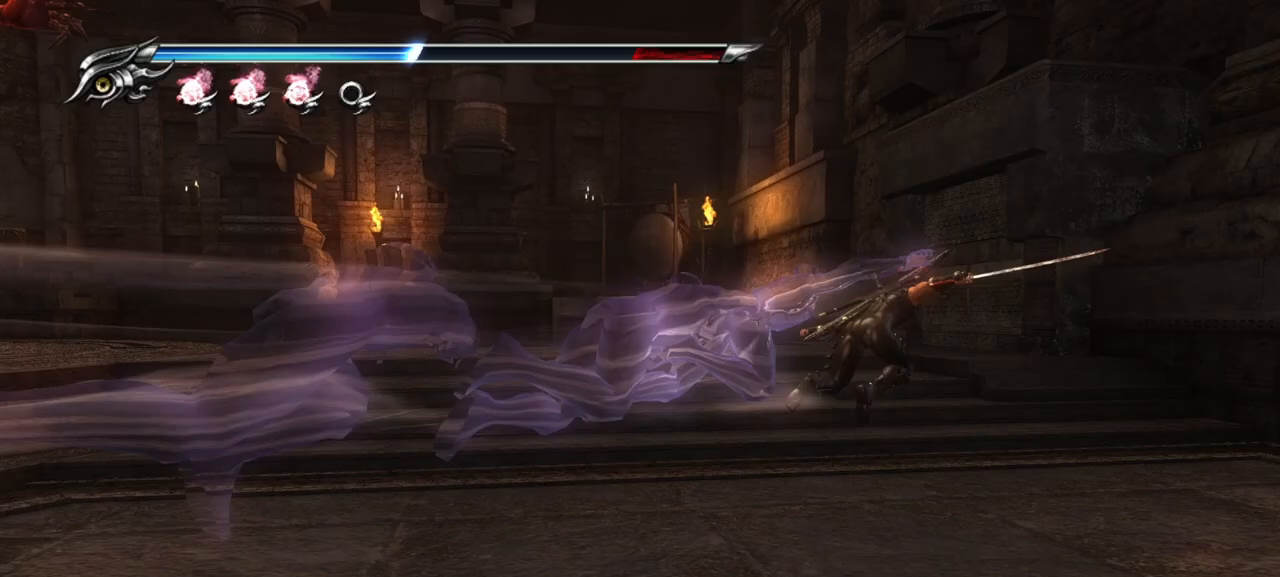
{"buttons": ["L1"], "left_stick": "up-left", "right_stick": "center", "events": [[83, "TRIANGLE", "up"], [167, "TRIANGLE", "down"], [167, "left_stick", "up-left"], [217, "TRIANGLE", "up"], [417, "L1", "down"]]}
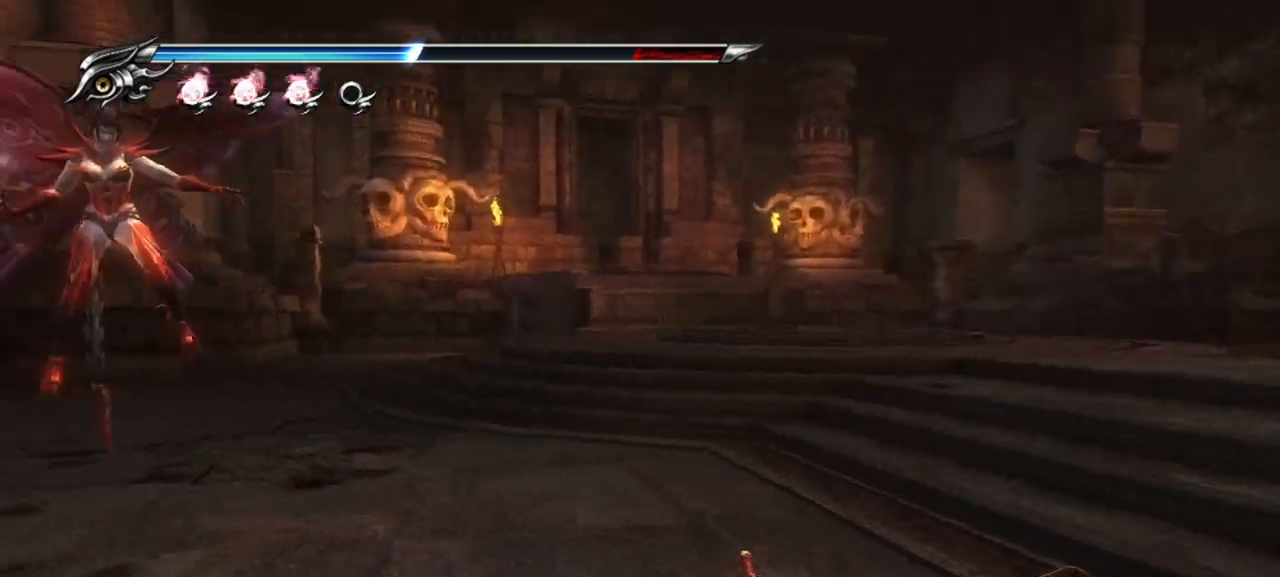
{"buttons": [], "left_stick": "up-left", "right_stick": "center", "events": [[483, "L1", "up"]]}
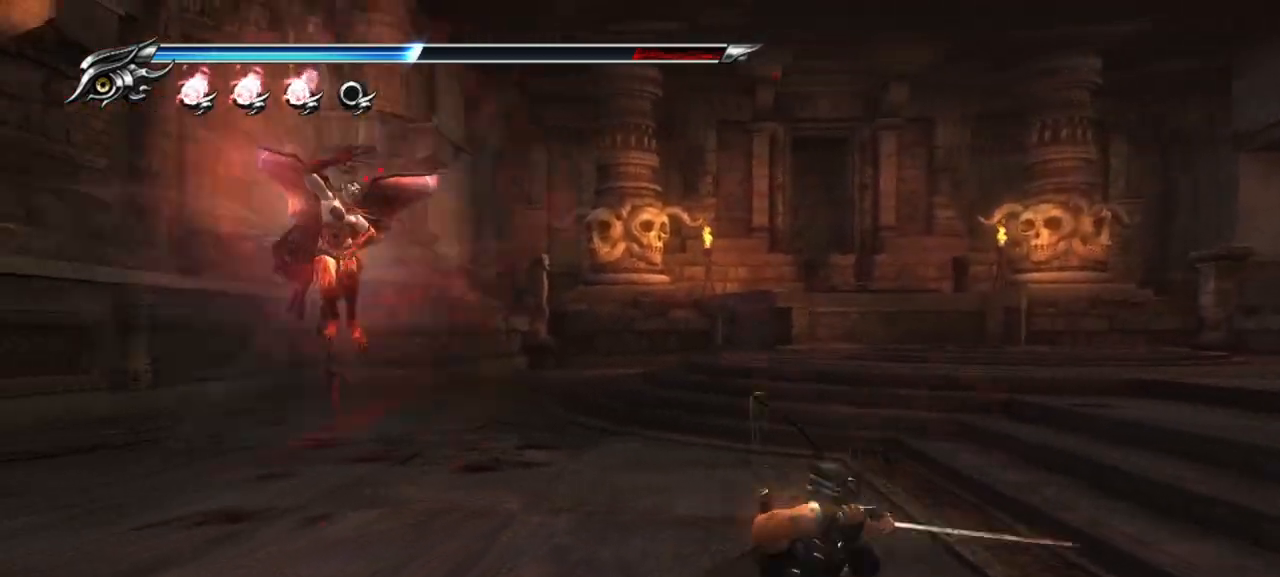
{"buttons": ["CIRCLE", "TRIANGLE"], "left_stick": "center", "right_stick": "center"}
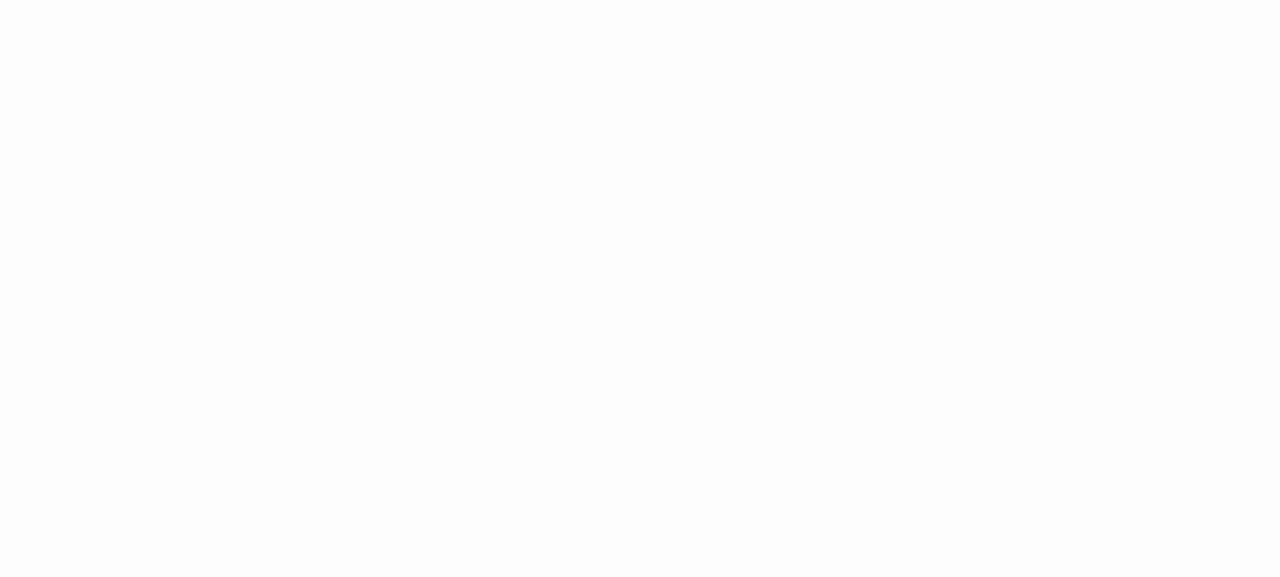
{"buttons": [], "left_stick": "center", "right_stick": "center", "events": [[67, "TRIANGLE", "up"], [100, "CIRCLE", "up"]]}
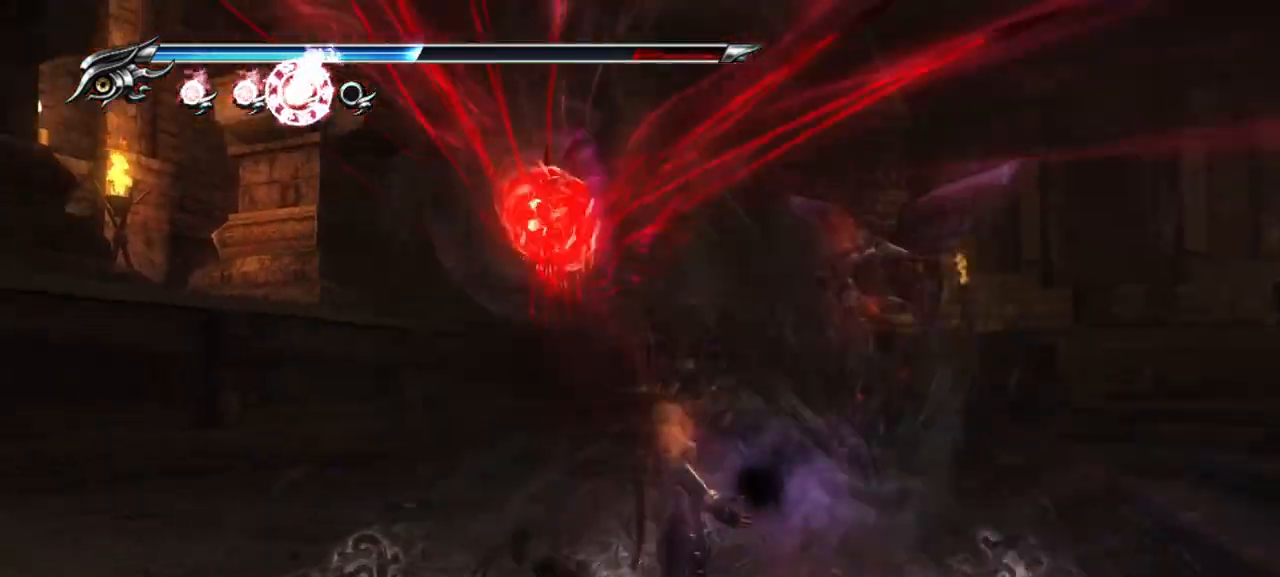
{"buttons": [], "left_stick": "center", "right_stick": "center", "events": []}
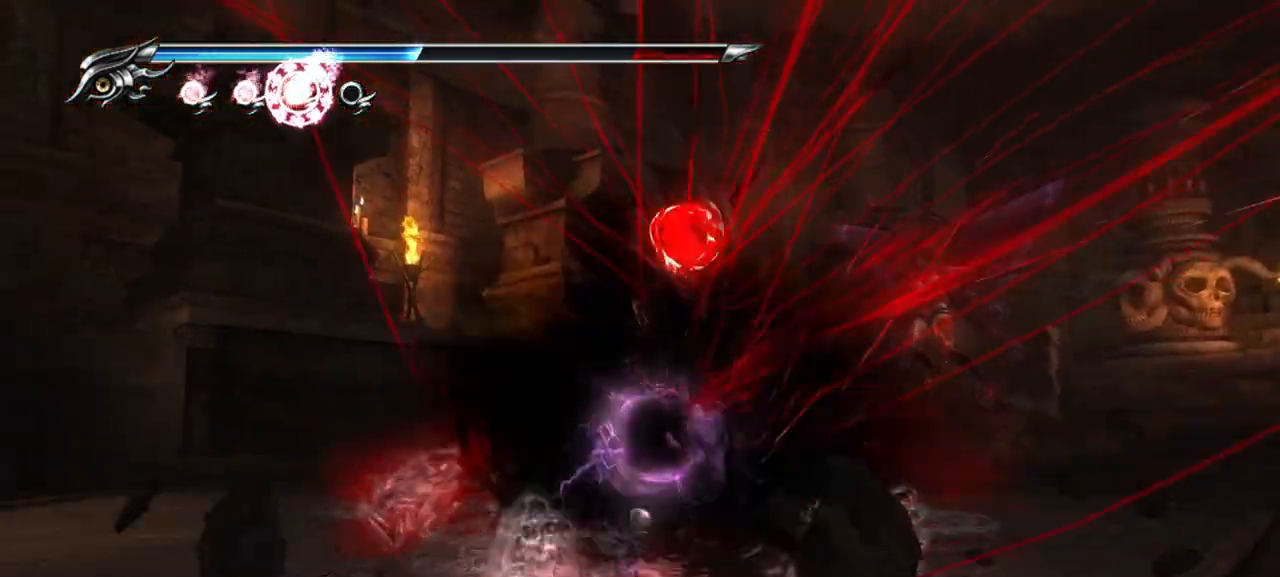
{"buttons": [], "left_stick": "center", "right_stick": "center", "events": []}
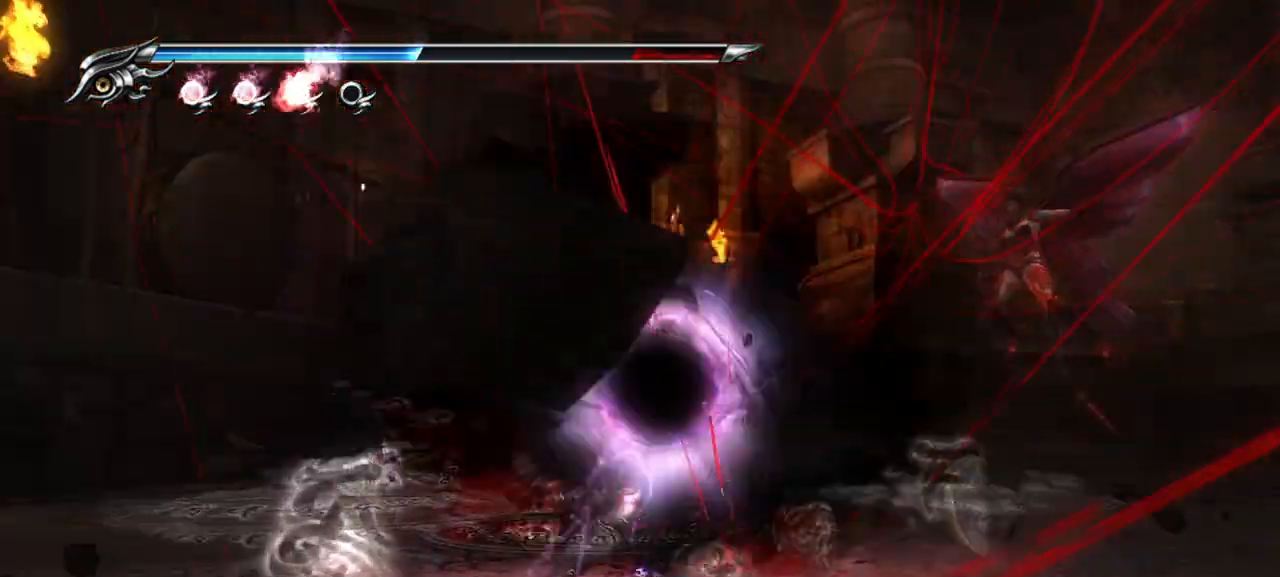
{"buttons": [], "left_stick": "center", "right_stick": "center", "events": []}
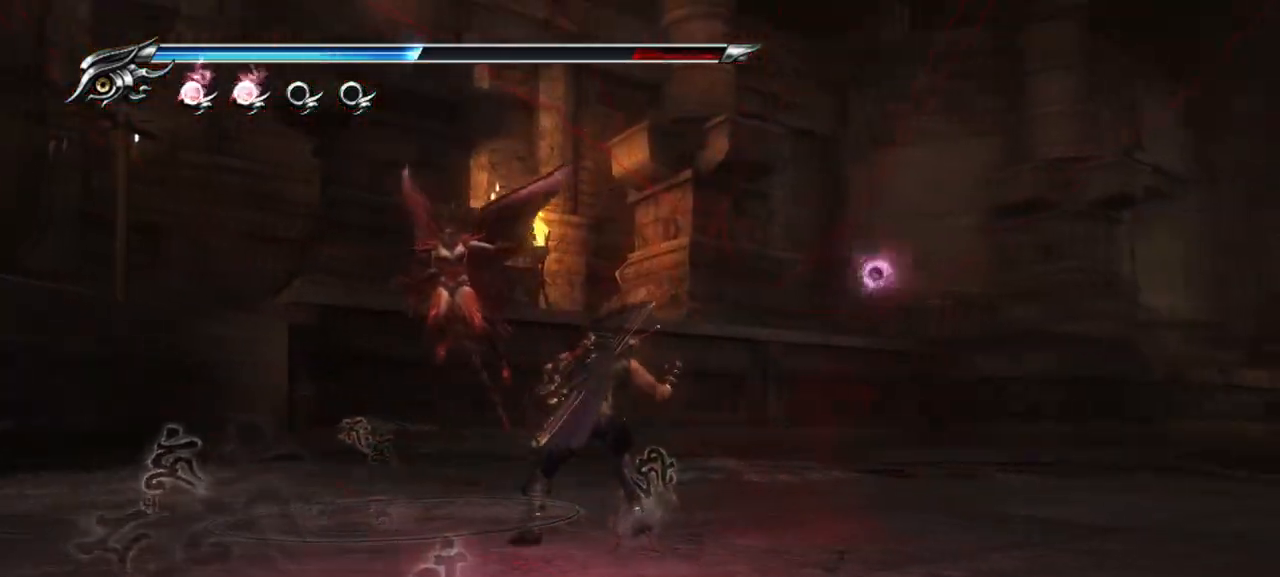
{"buttons": ["CROSS"], "left_stick": "up-left", "right_stick": "center", "events": [[100, "L1", "down"], [350, "L1", "up"], [350, "left_stick", "up-left"], [417, "CROSS", "down"]]}
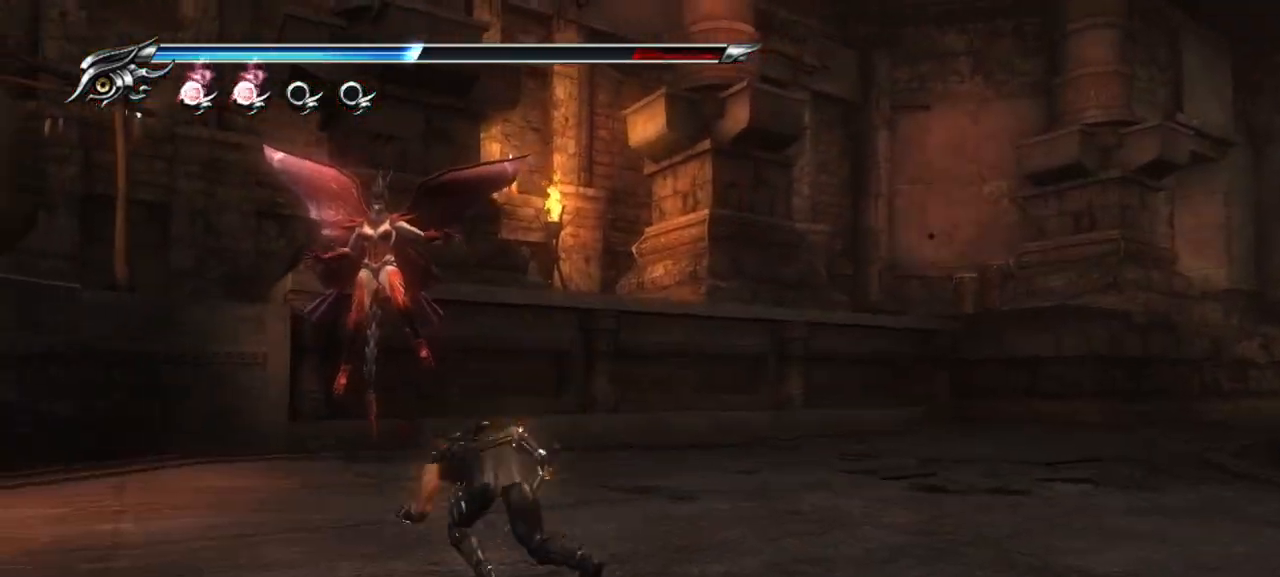
{"buttons": ["TRIANGLE"], "left_stick": "up-right", "right_stick": "center", "events": [[83, "CROSS", "up"], [167, "TRIANGLE", "down"], [200, "left_stick", "up-right"], [283, "TRIANGLE", "up"], [317, "TRIANGLE", "down"], [417, "TRIANGLE", "up"], [467, "TRIANGLE", "down"]]}
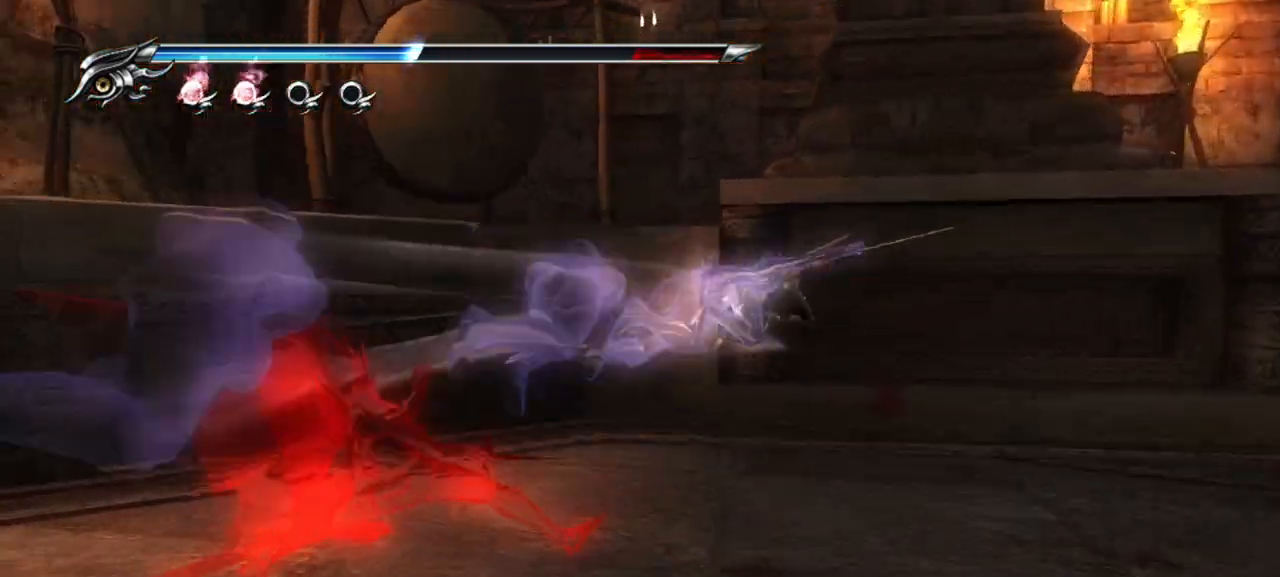
{"buttons": ["L1"], "left_stick": "up-left", "right_stick": "center", "events": [[33, "TRIANGLE", "up"], [50, "left_stick", "right"], [83, "TRIANGLE", "down"], [167, "TRIANGLE", "up"], [217, "left_stick", "center"], [233, "TRIANGLE", "down"], [267, "TRIANGLE", "up"], [500, "L1", "down"], [500, "left_stick", "up-left"]]}
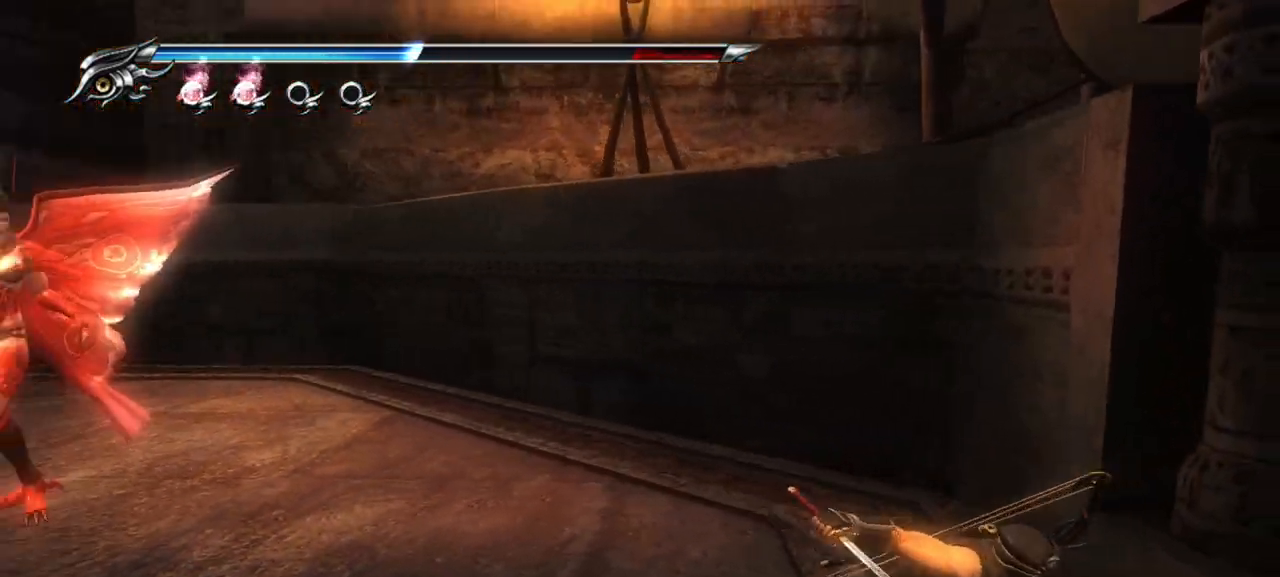
{"buttons": [], "left_stick": "up-left", "right_stick": "center", "events": [[217, "CROSS", "down"], [250, "L1", "up"], [383, "CROSS", "up"]]}
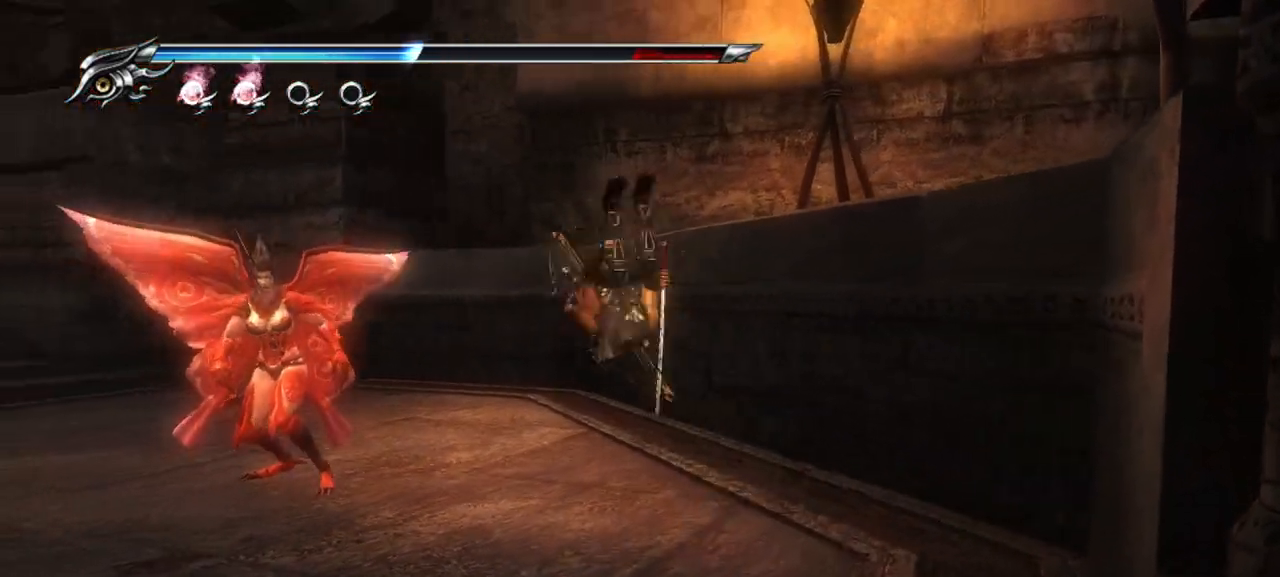
{"buttons": [], "left_stick": "right", "right_stick": "center", "events": [[17, "TRIANGLE", "down"], [133, "TRIANGLE", "up"], [183, "TRIANGLE", "down"], [233, "TRIANGLE", "up"], [300, "TRIANGLE", "down"], [367, "TRIANGLE", "up"], [400, "left_stick", "right"], [467, "TRIANGLE", "down"], [500, "TRIANGLE", "up"]]}
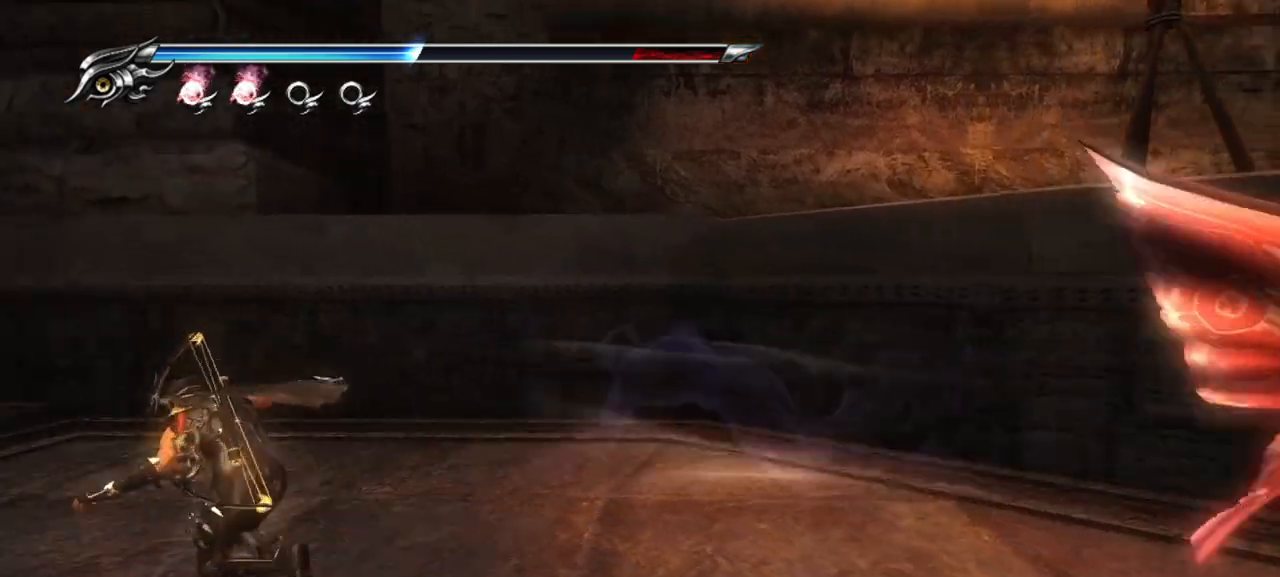
{"buttons": [], "left_stick": "right", "right_stick": "center", "events": [[317, "CROSS", "down"], [467, "CROSS", "up"]]}